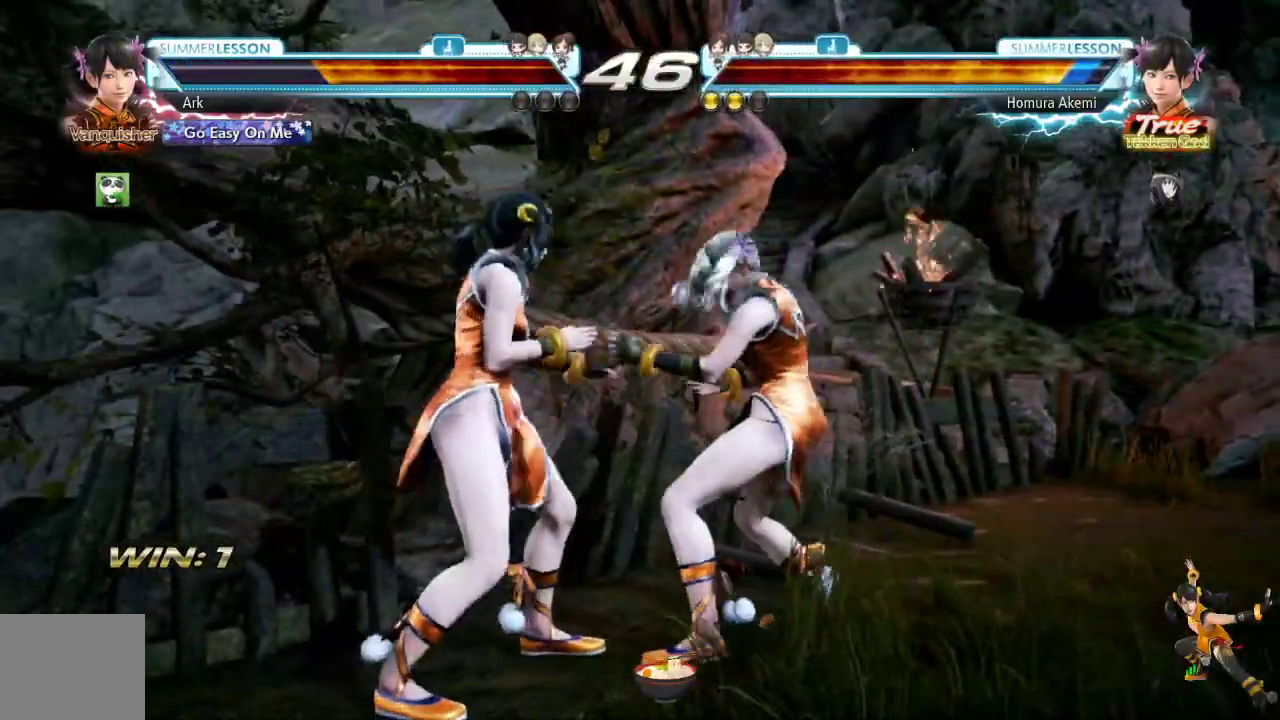
Gameplay with a controller (PlayStation layout); each line is a JSON object with the inputs held at the frame after it. "events" lists button and stick changes between this image and that frame as [ms after this image, input, new state], when the widget could be followed in between.
{"buttons": ["CROSS", "CIRCLE"], "left_stick": "center", "right_stick": "center"}
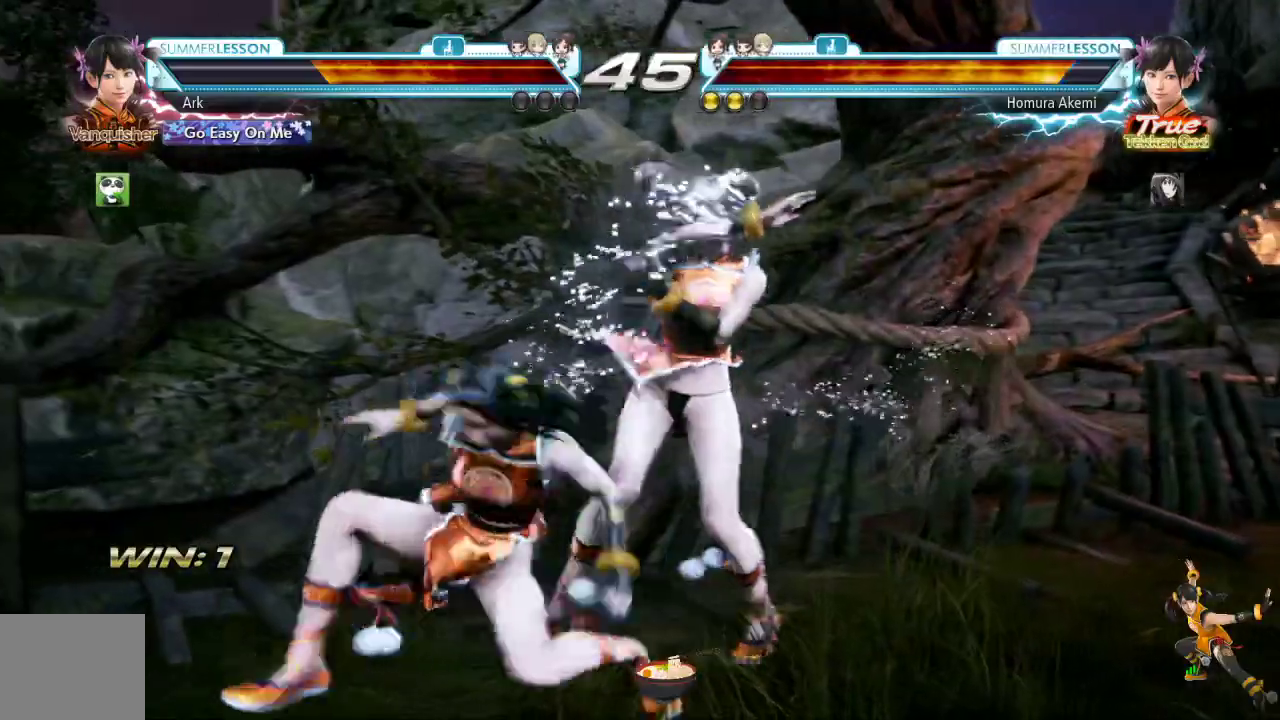
{"buttons": [], "left_stick": "center", "right_stick": "center", "events": [[184, "CROSS", "up"], [217, "CIRCLE", "up"]]}
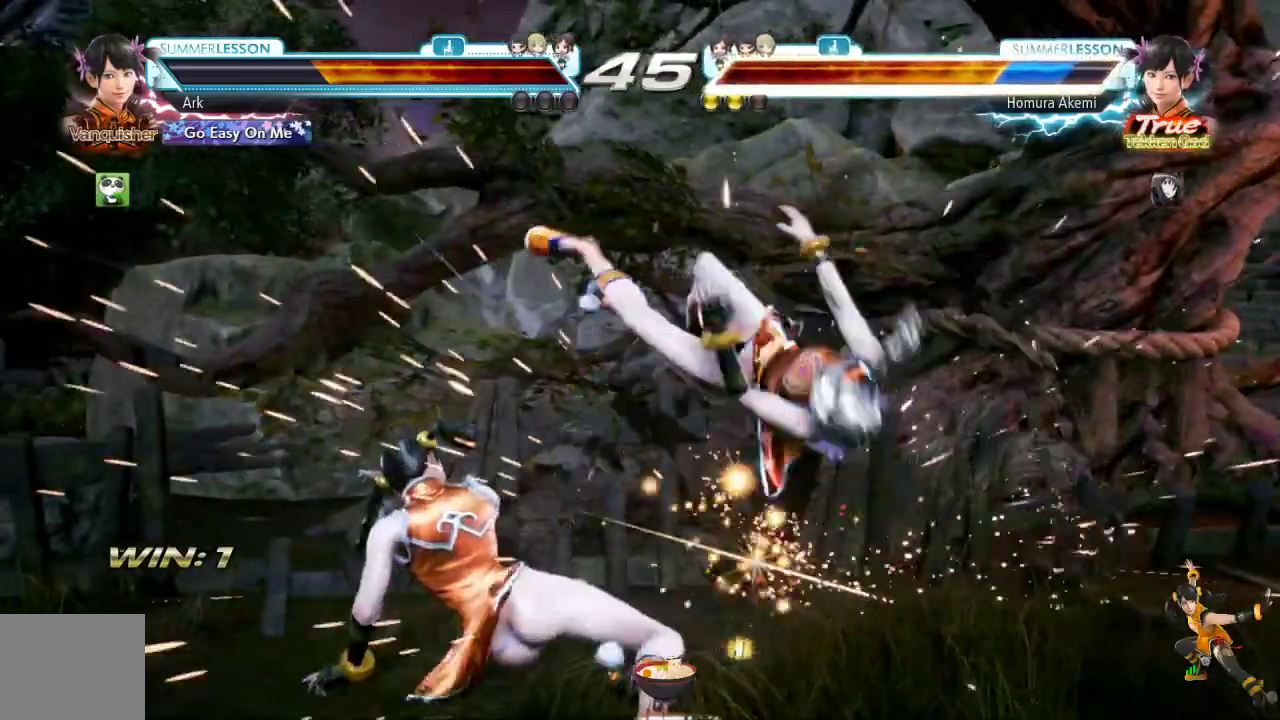
{"buttons": ["TRIANGLE"], "left_stick": "center", "right_stick": "center", "events": [[234, "TRIANGLE", "down"], [334, "TRIANGLE", "up"], [400, "TRIANGLE", "down"], [434, "TRIANGLE", "up"], [484, "TRIANGLE", "down"]]}
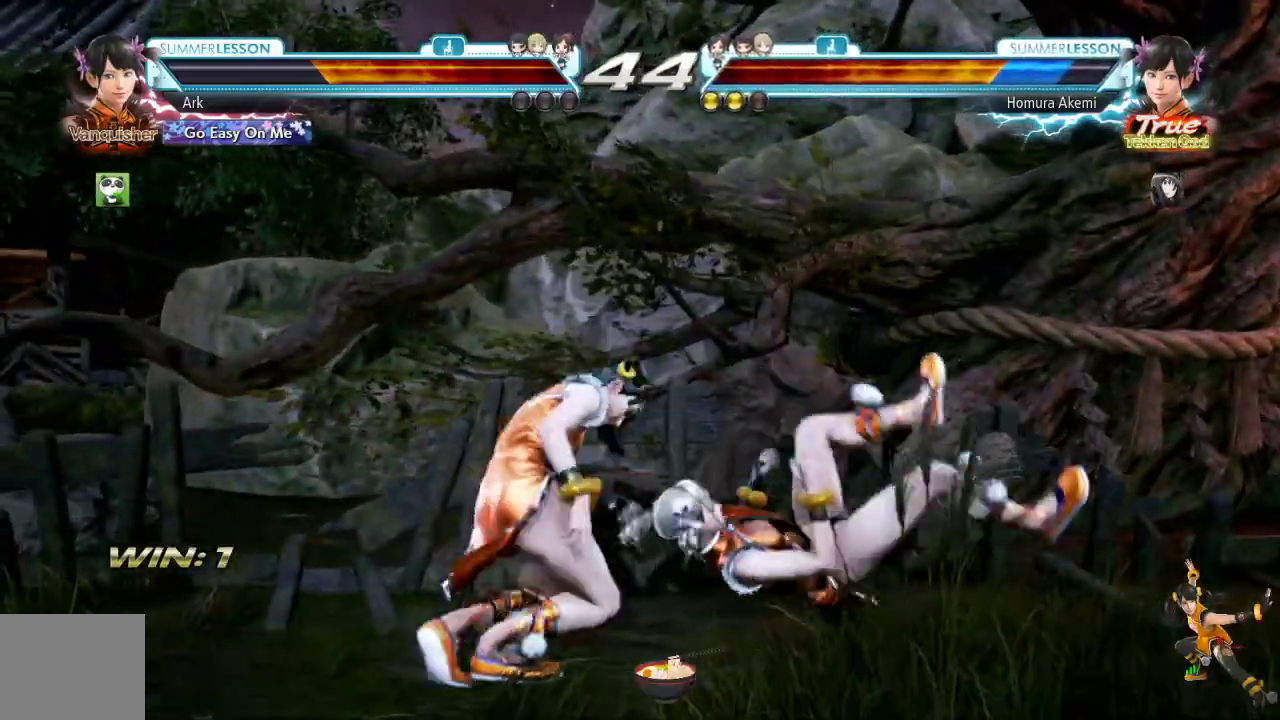
{"buttons": [], "left_stick": "center", "right_stick": "center", "events": [[51, "TRIANGLE", "up"], [101, "TRIANGLE", "down"], [401, "TRIANGLE", "up"]]}
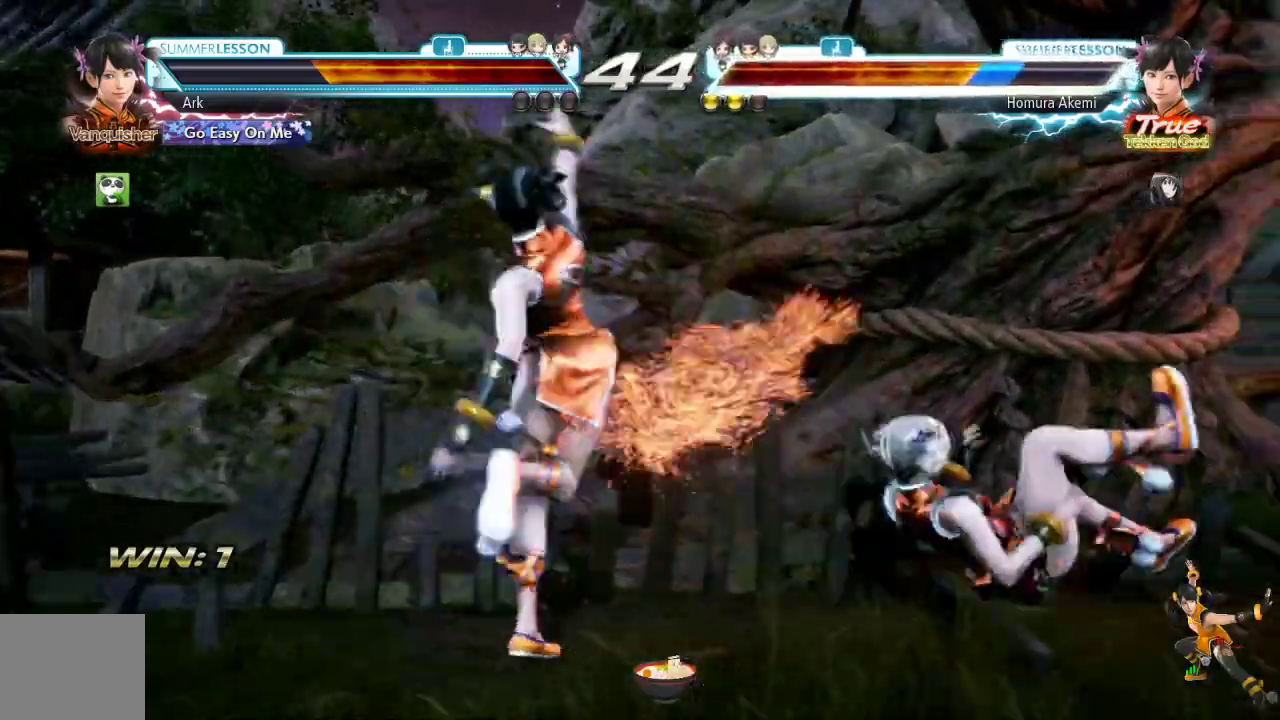
{"buttons": ["DPAD_DOWN"], "left_stick": "center", "right_stick": "center", "events": [[267, "DPAD_DOWN", "down"]]}
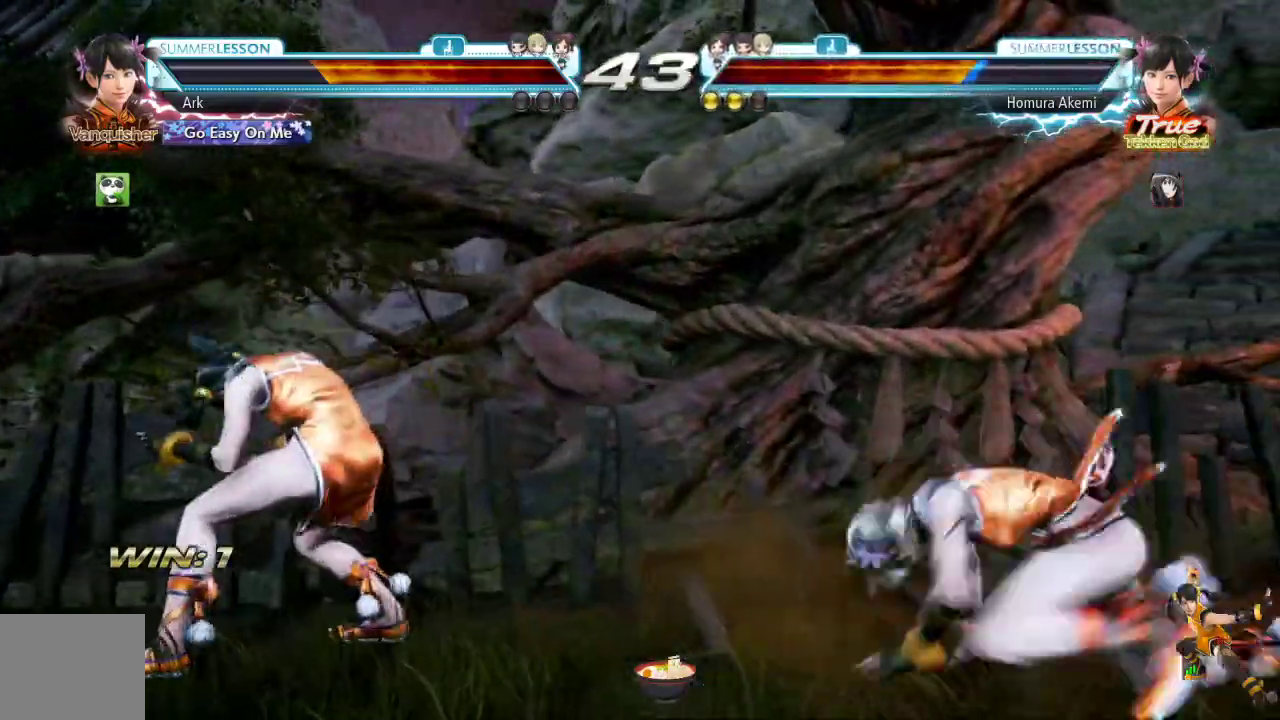
{"buttons": ["R1", "DPAD_RIGHT"], "left_stick": "center", "right_stick": "center", "events": [[184, "DPAD_DOWN", "up"], [334, "DPAD_RIGHT", "down"], [401, "R1", "down"]]}